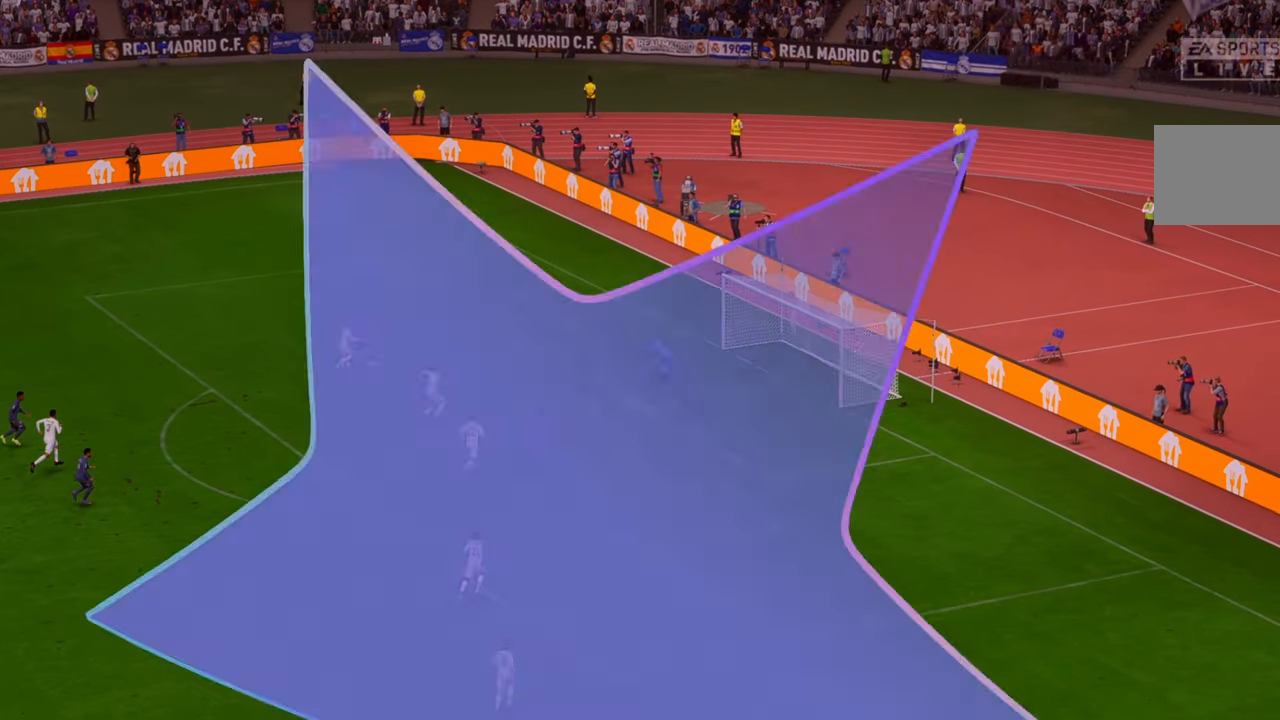
Gameplay with a controller (Xbox layout); each line is a JSON object with the inputs held at the frame after it. "events" lists button and stick changes between this image and that frame as [ms after this image, input, new state], when the widget could be followed in between. Not read: L3 R3.
{"buttons": ["R2"], "left_stick": "center", "right_stick": "center", "events": [[350, "R2", "down"]]}
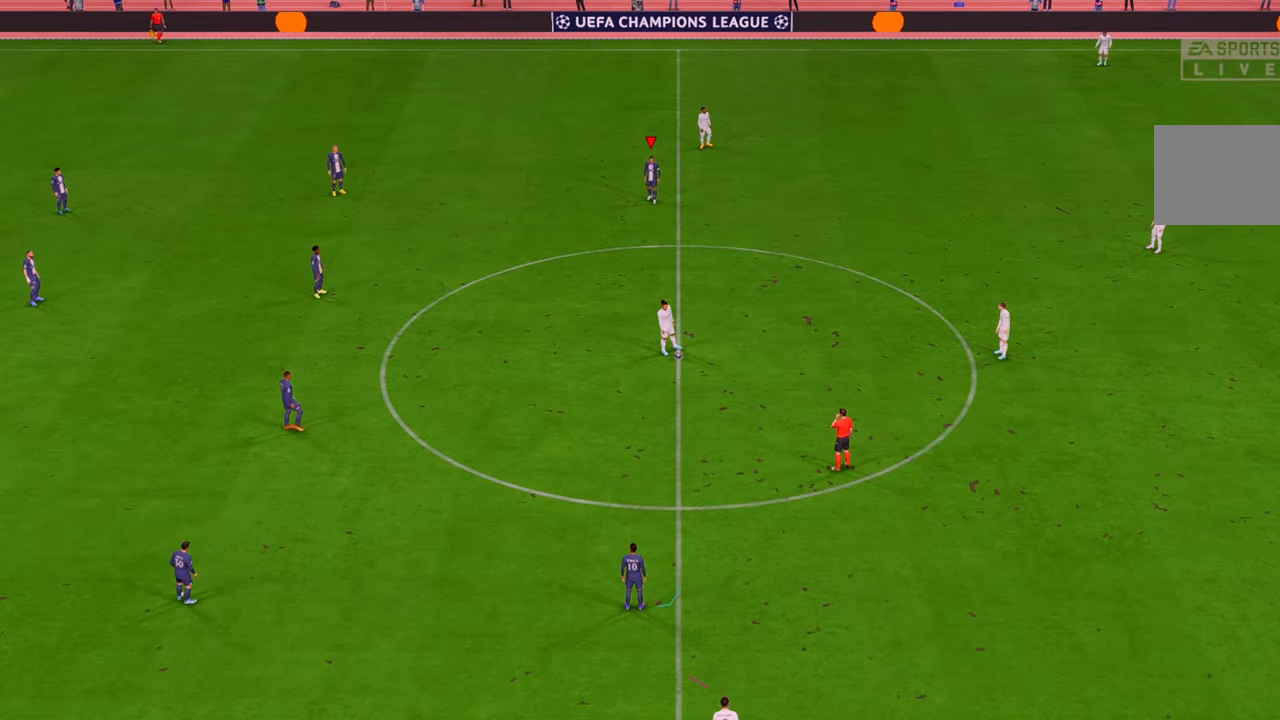
{"buttons": [], "left_stick": "center", "right_stick": "center", "events": [[217, "R2", "up"]]}
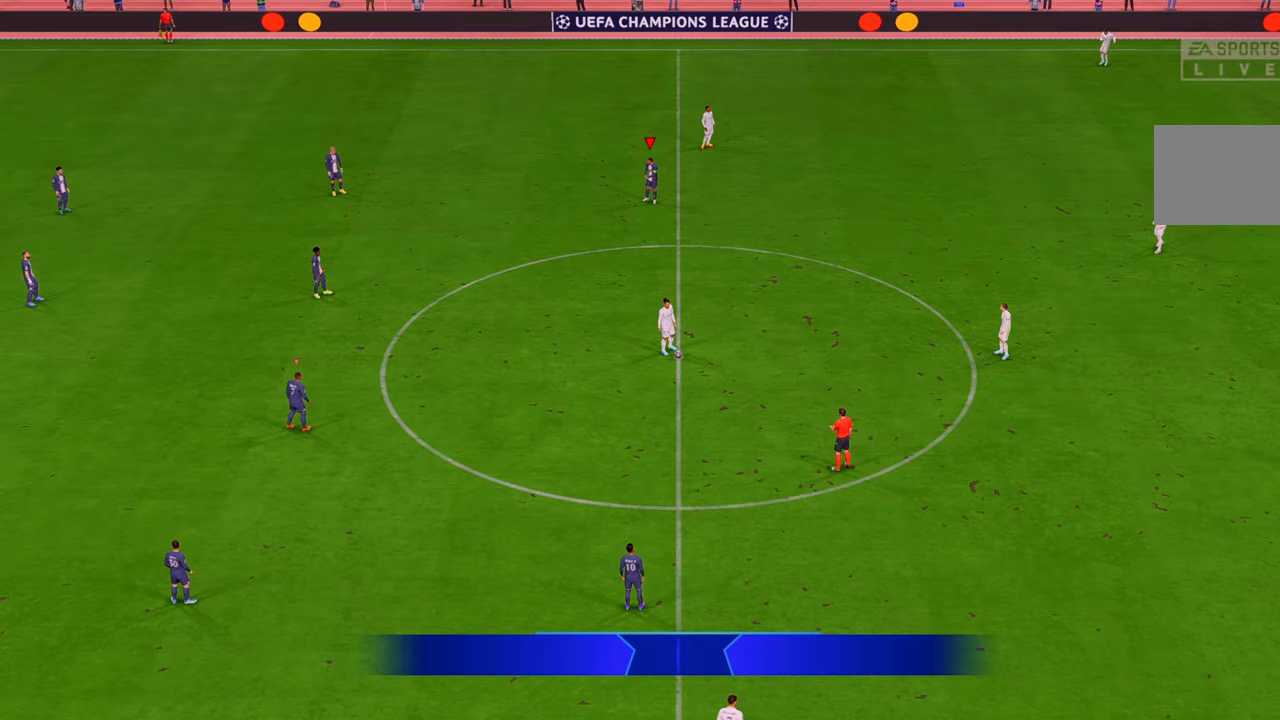
{"buttons": [], "left_stick": "center", "right_stick": "center", "events": []}
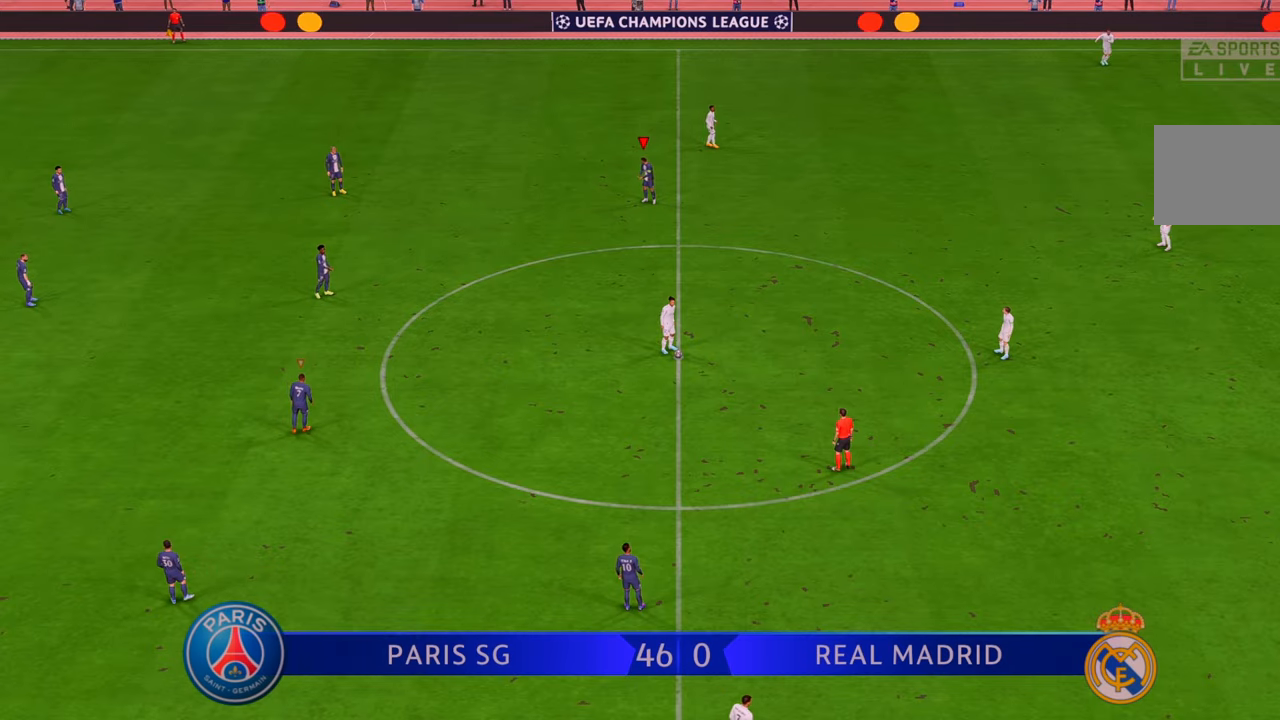
{"buttons": [], "left_stick": "center", "right_stick": "center", "events": []}
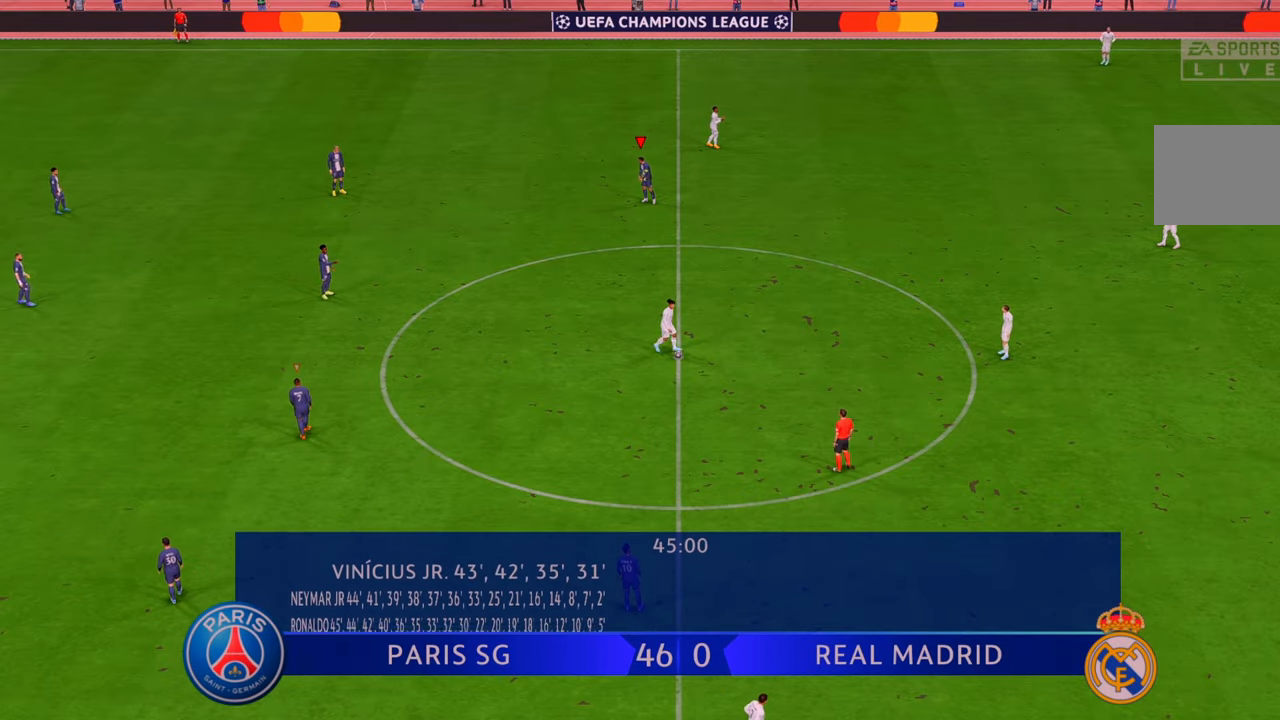
{"buttons": ["R2"], "left_stick": "right", "right_stick": "center", "events": [[317, "R2", "down"], [400, "left_stick", "right"]]}
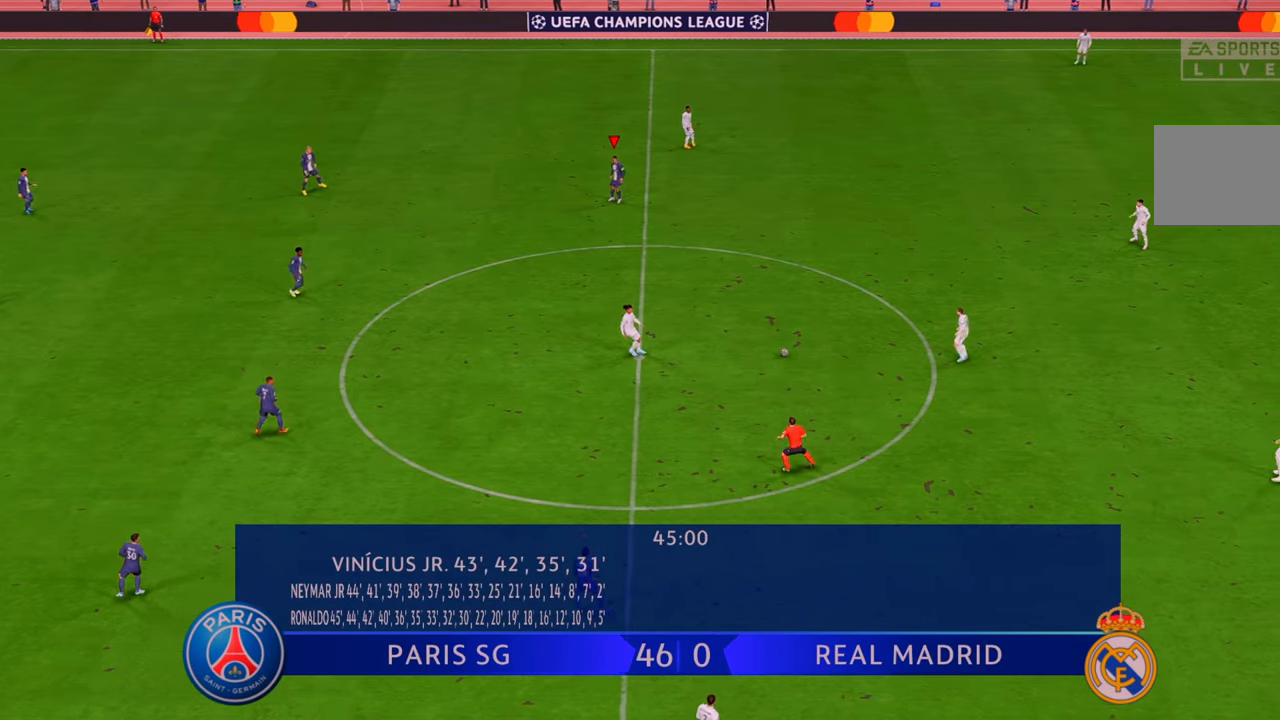
{"buttons": ["R2"], "left_stick": "right", "right_stick": "center", "events": [[217, "L1", "down"], [367, "L1", "up"]]}
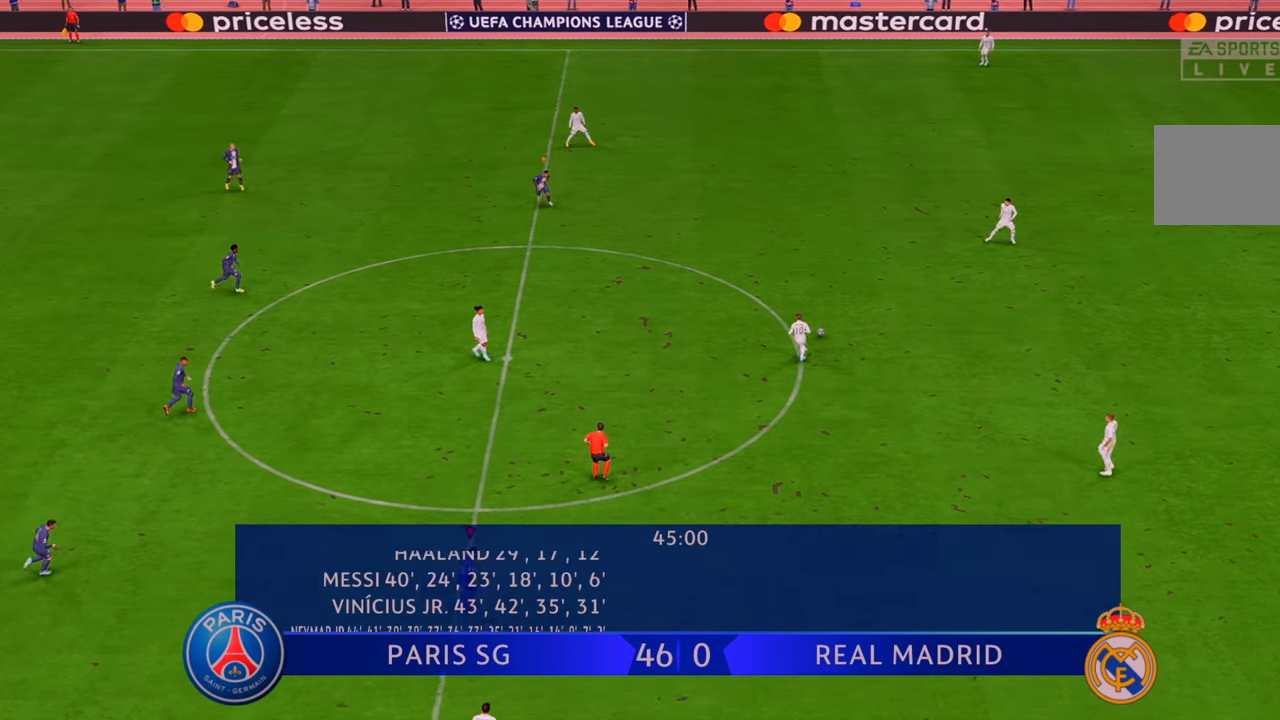
{"buttons": ["L1", "R2"], "left_stick": "right", "right_stick": "center", "events": [[433, "L1", "down"]]}
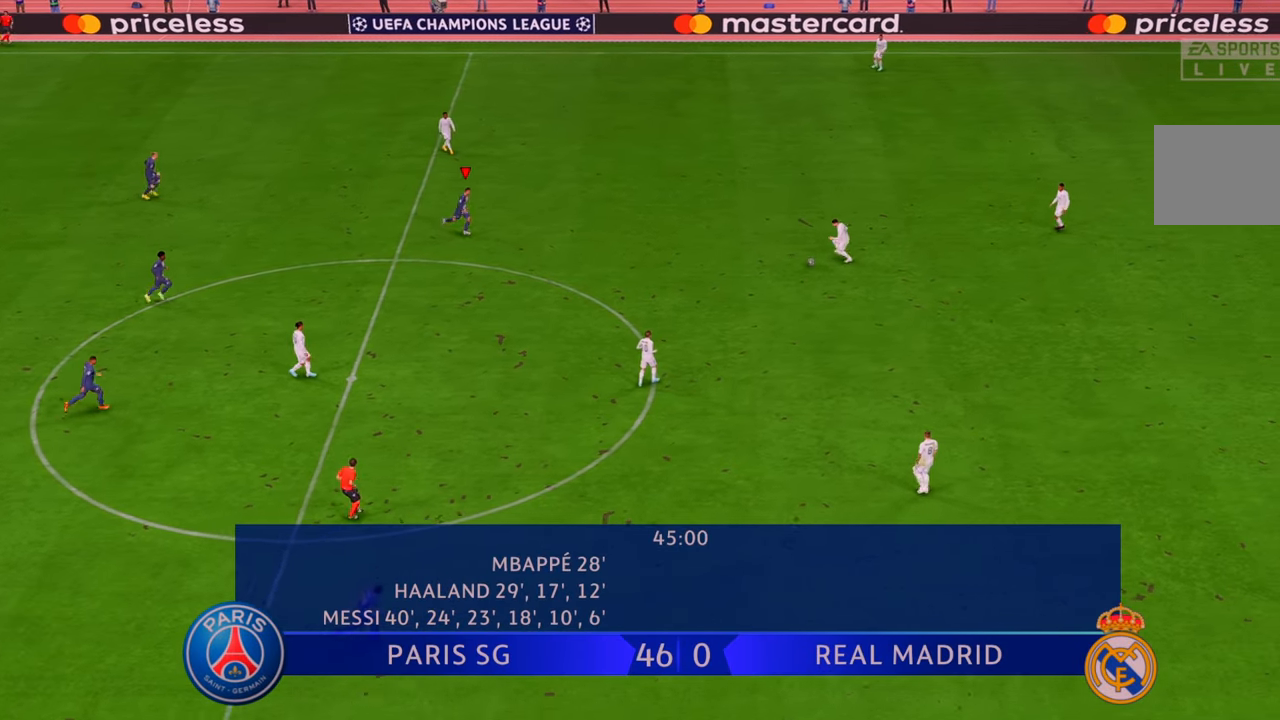
{"buttons": ["R2"], "left_stick": "right", "right_stick": "center", "events": [[67, "L1", "up"], [200, "left_stick", "down-right"], [500, "left_stick", "right"]]}
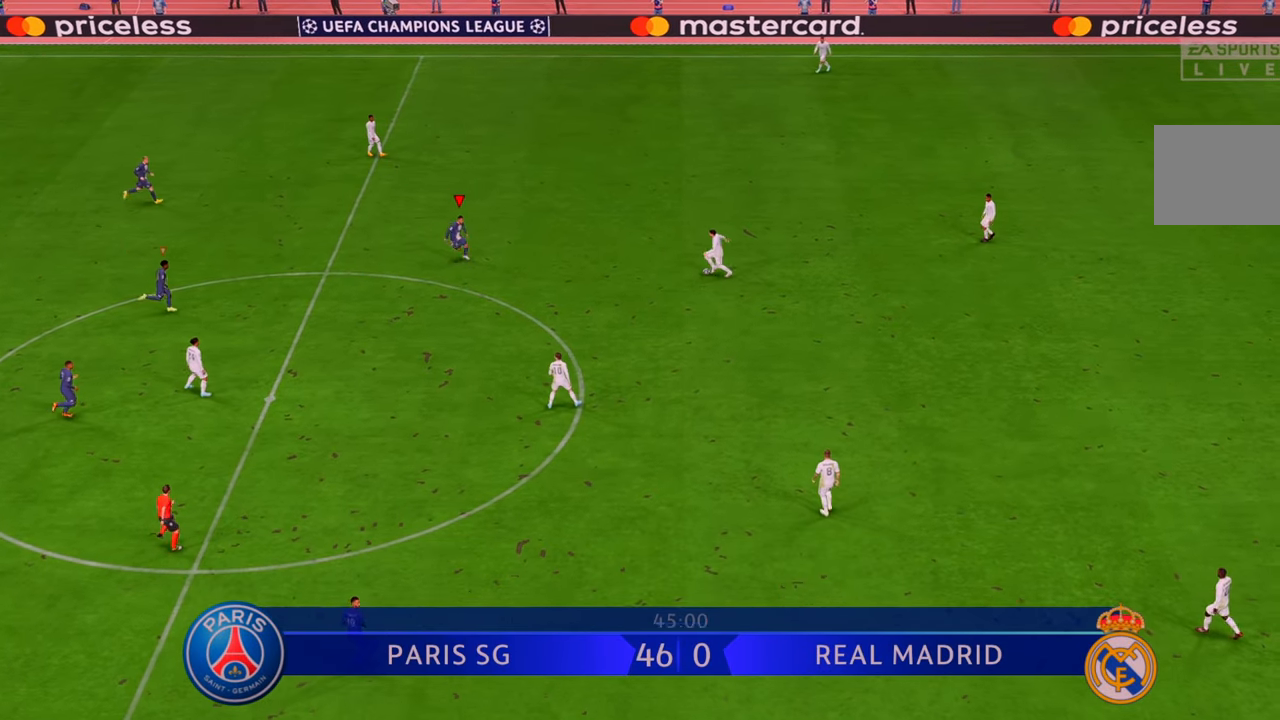
{"buttons": ["B", "R2"], "left_stick": "right", "right_stick": "center", "events": [[417, "B", "down"]]}
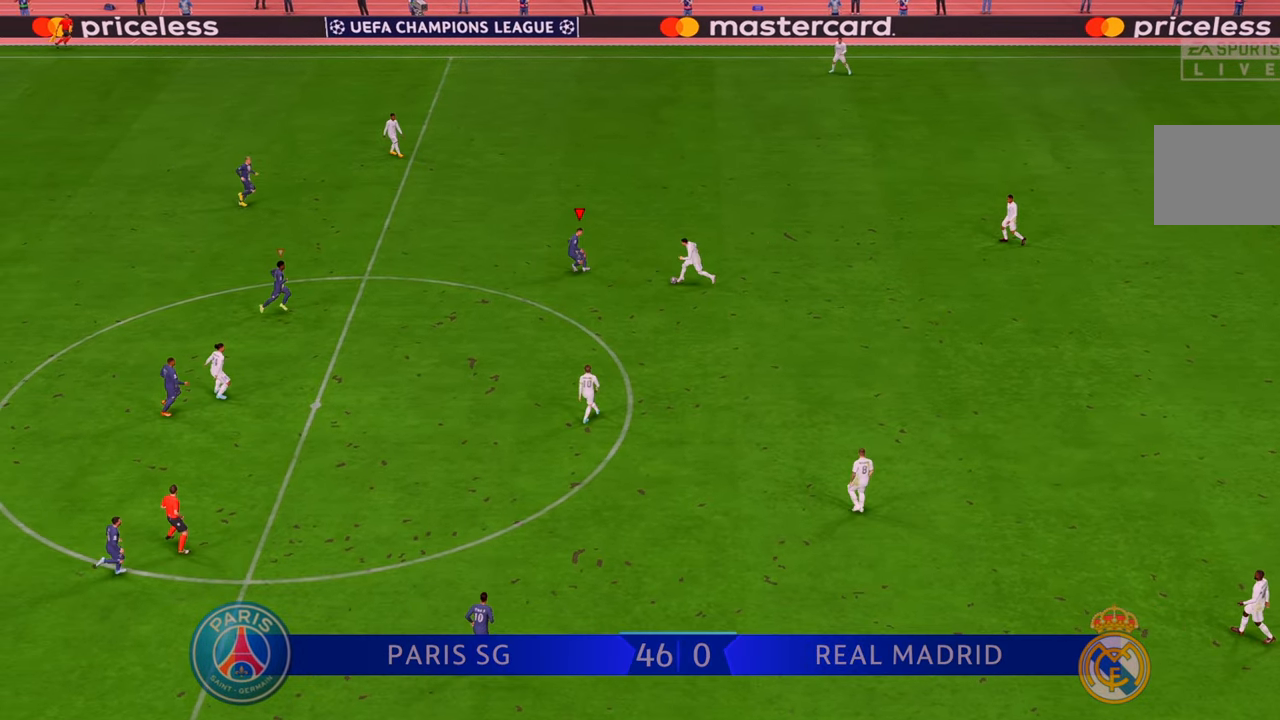
{"buttons": ["R2"], "left_stick": "right", "right_stick": "center", "events": [[50, "B", "up"]]}
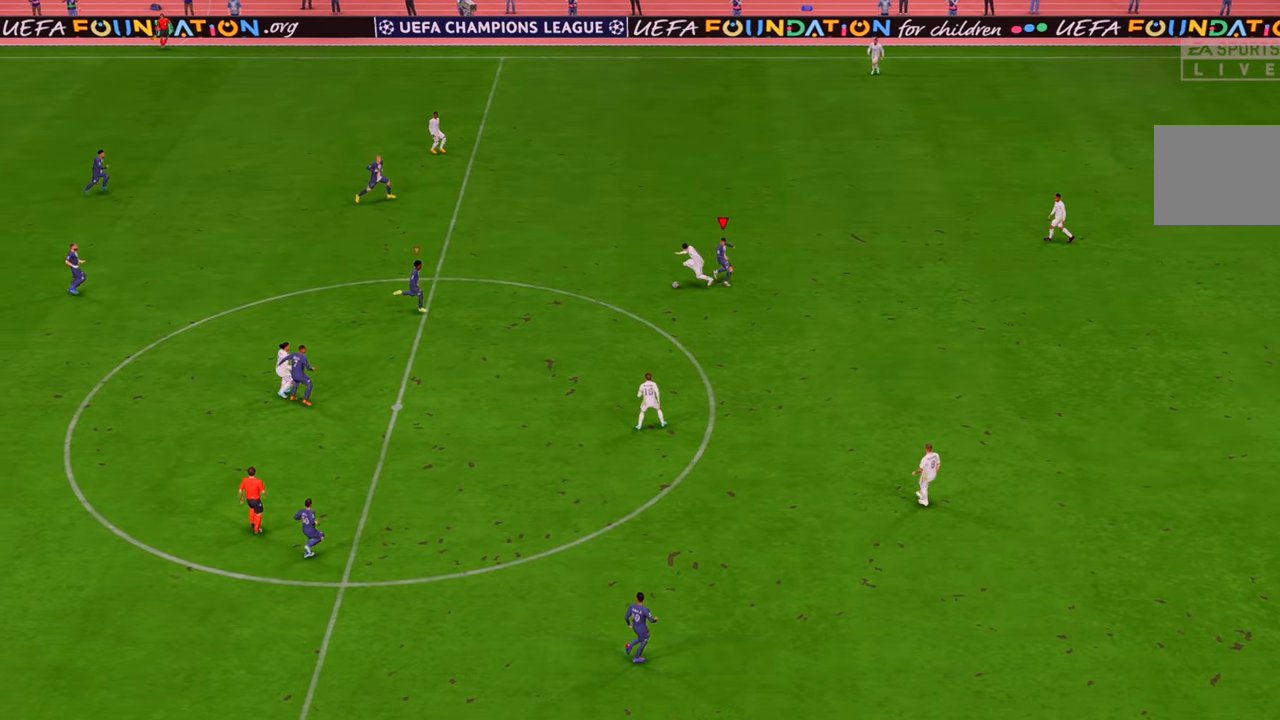
{"buttons": ["R2"], "left_stick": "right", "right_stick": "center", "events": []}
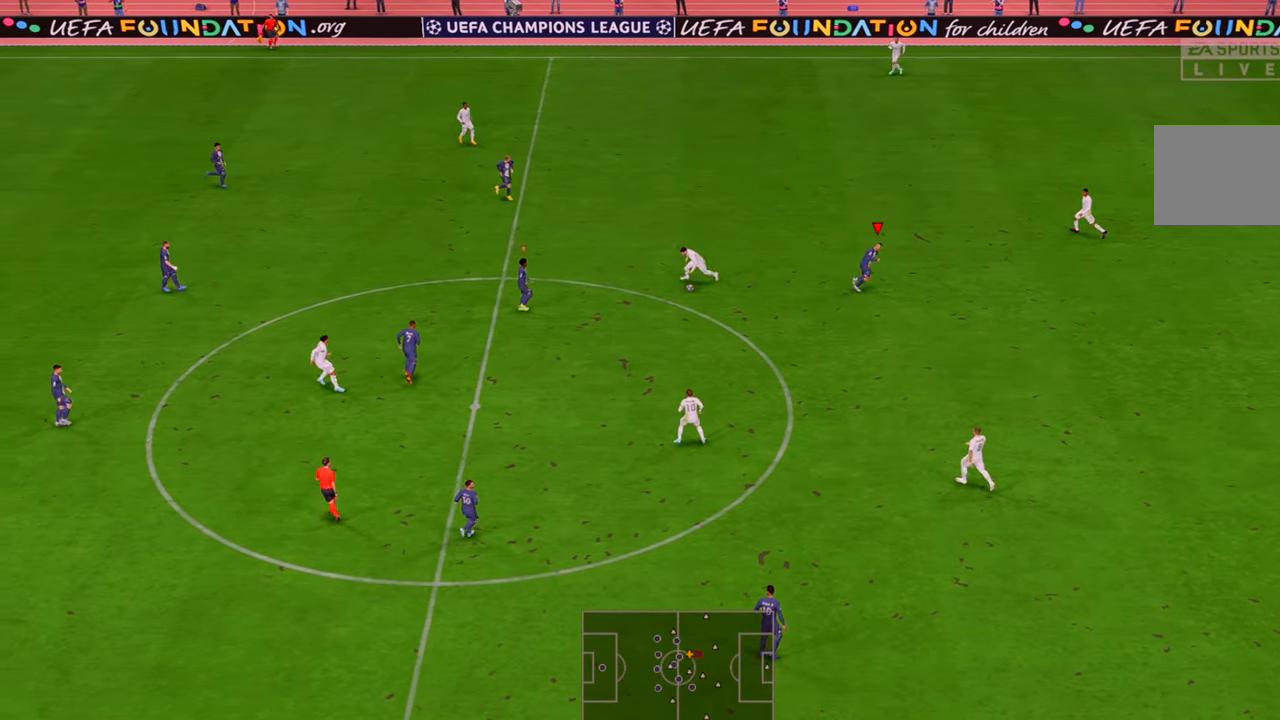
{"buttons": ["R2"], "left_stick": "up-left", "right_stick": "center", "events": [[317, "left_stick", "up"], [383, "left_stick", "up-left"]]}
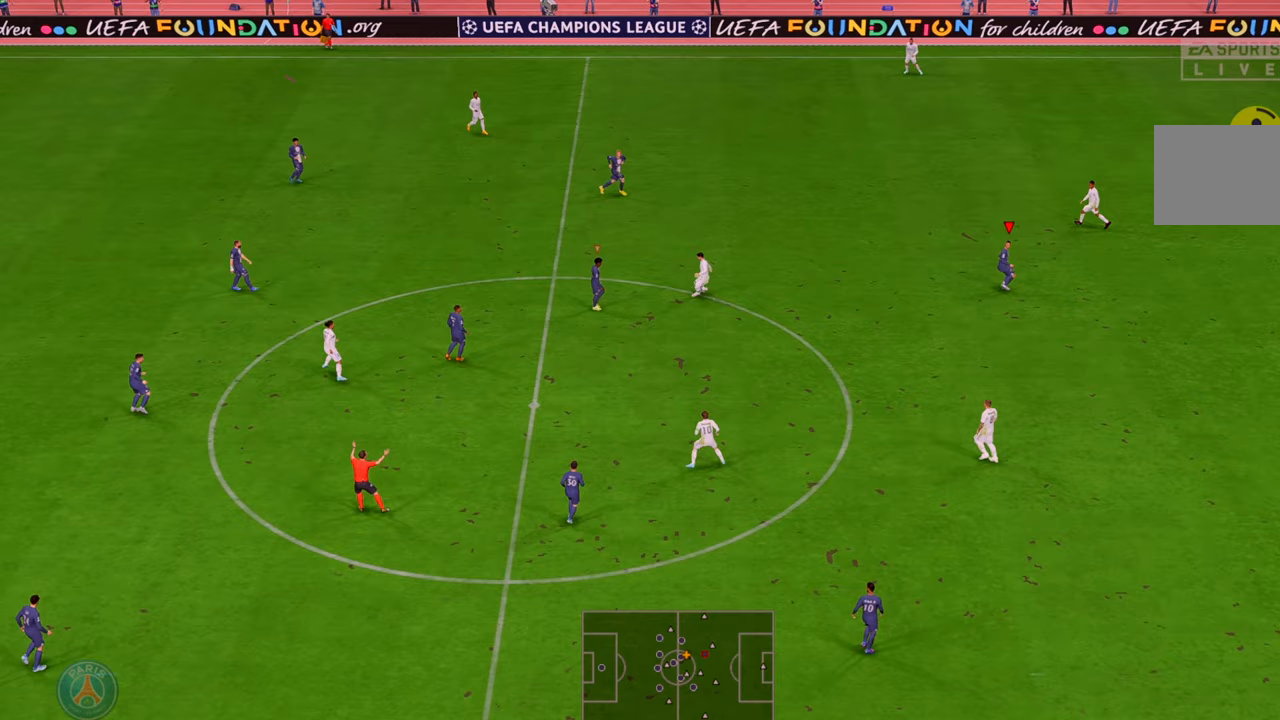
{"buttons": ["R2"], "left_stick": "up-left", "right_stick": "center", "events": []}
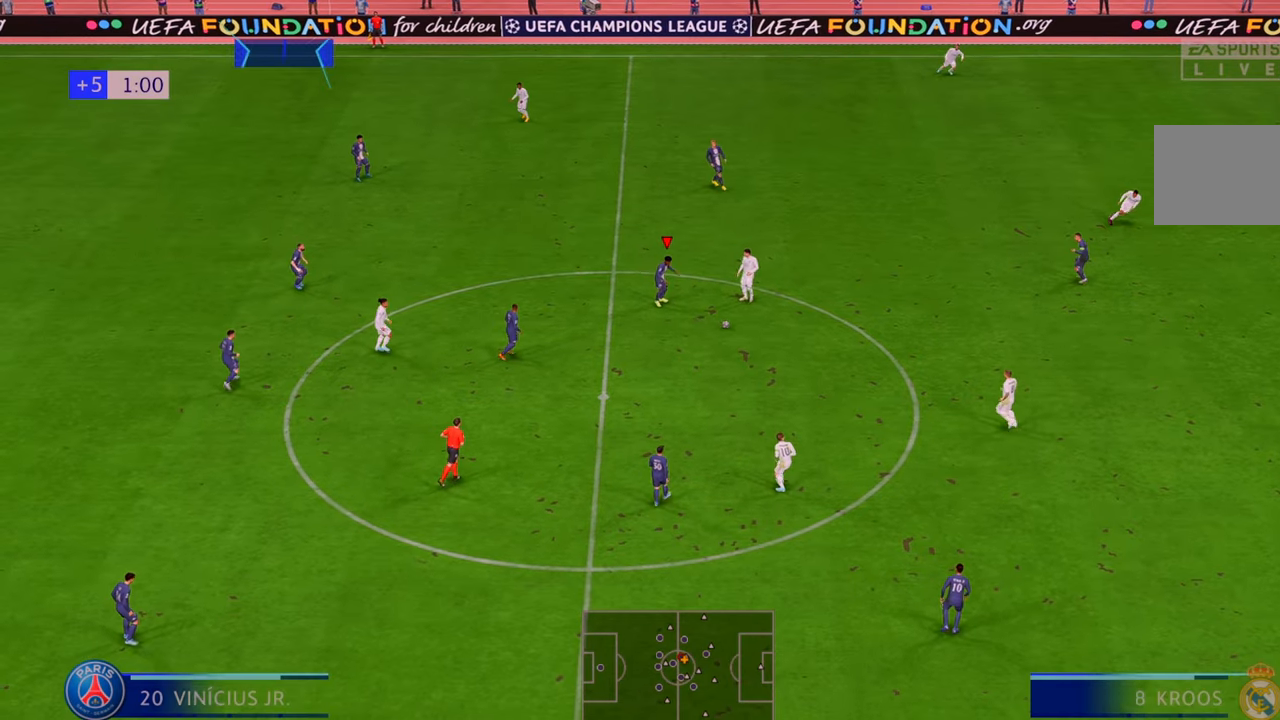
{"buttons": ["R2"], "left_stick": "down-left", "right_stick": "center", "events": [[183, "left_stick", "left"], [433, "left_stick", "down-left"]]}
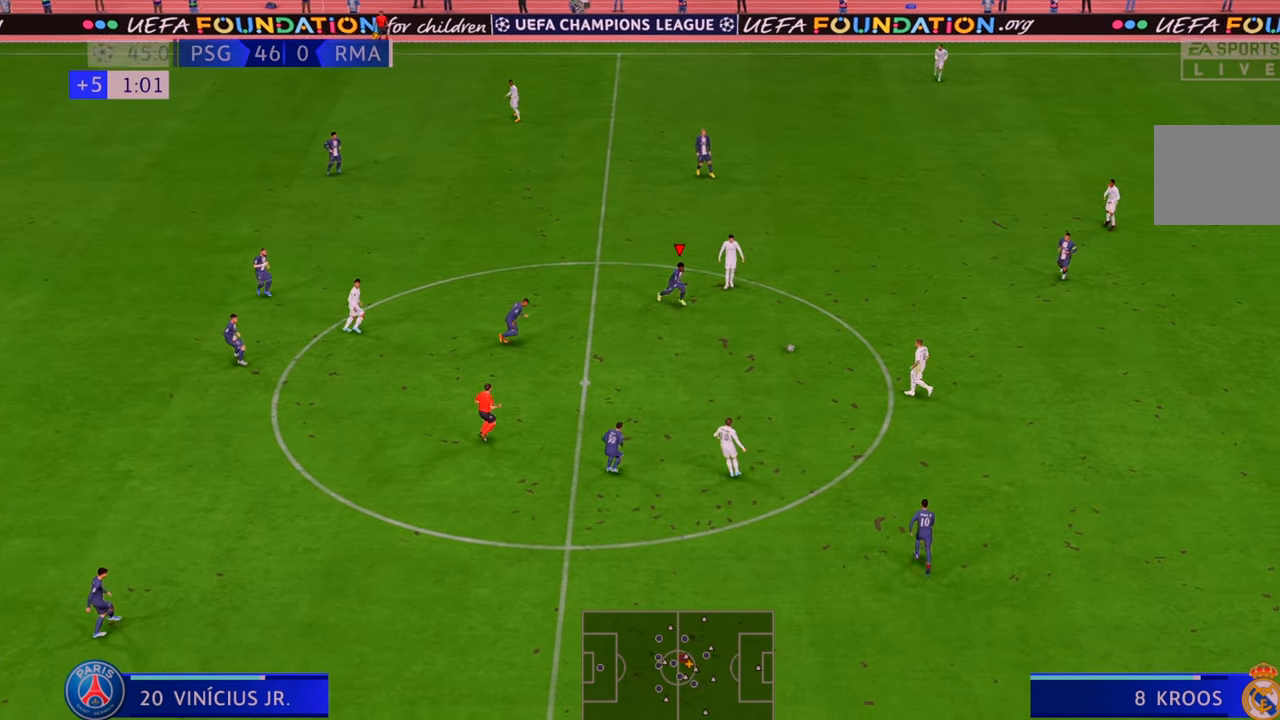
{"buttons": ["R2"], "left_stick": "down", "right_stick": "center", "events": [[283, "left_stick", "down"]]}
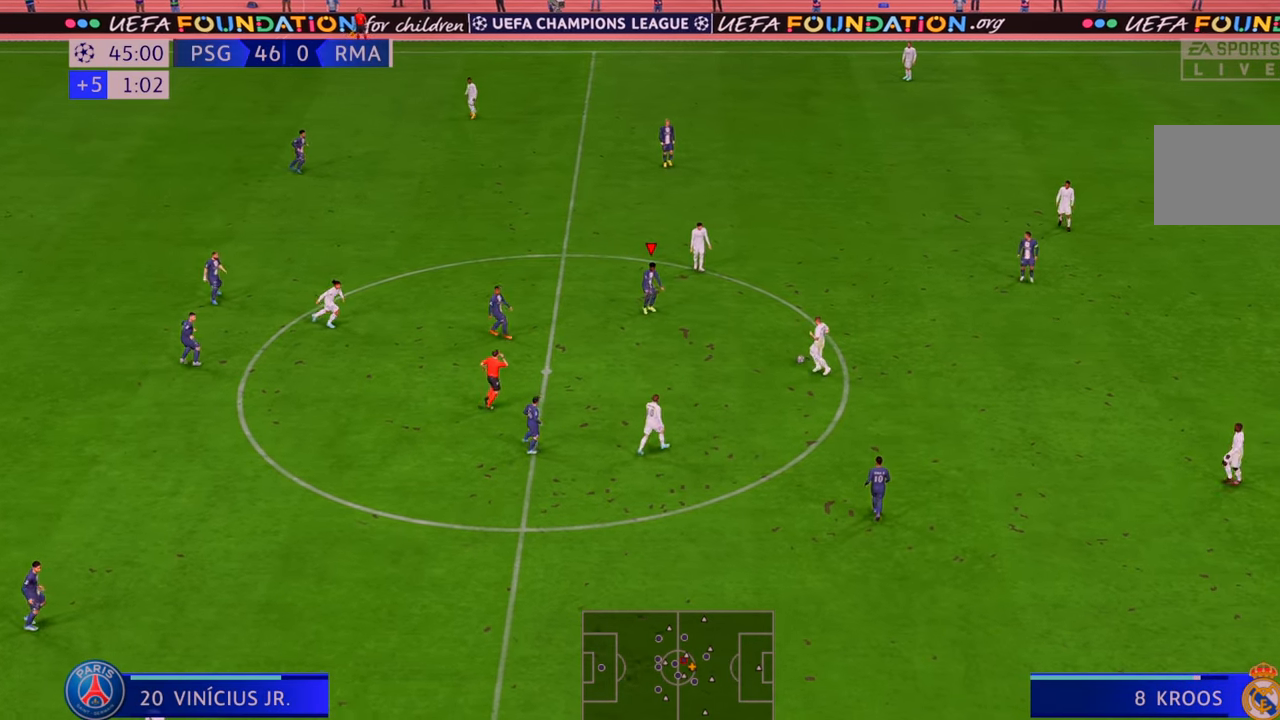
{"buttons": ["R2"], "left_stick": "up-left", "right_stick": "center", "events": [[250, "left_stick", "center"], [350, "left_stick", "left"], [483, "R2", "up"], [500, "R2", "down"], [500, "left_stick", "up-left"]]}
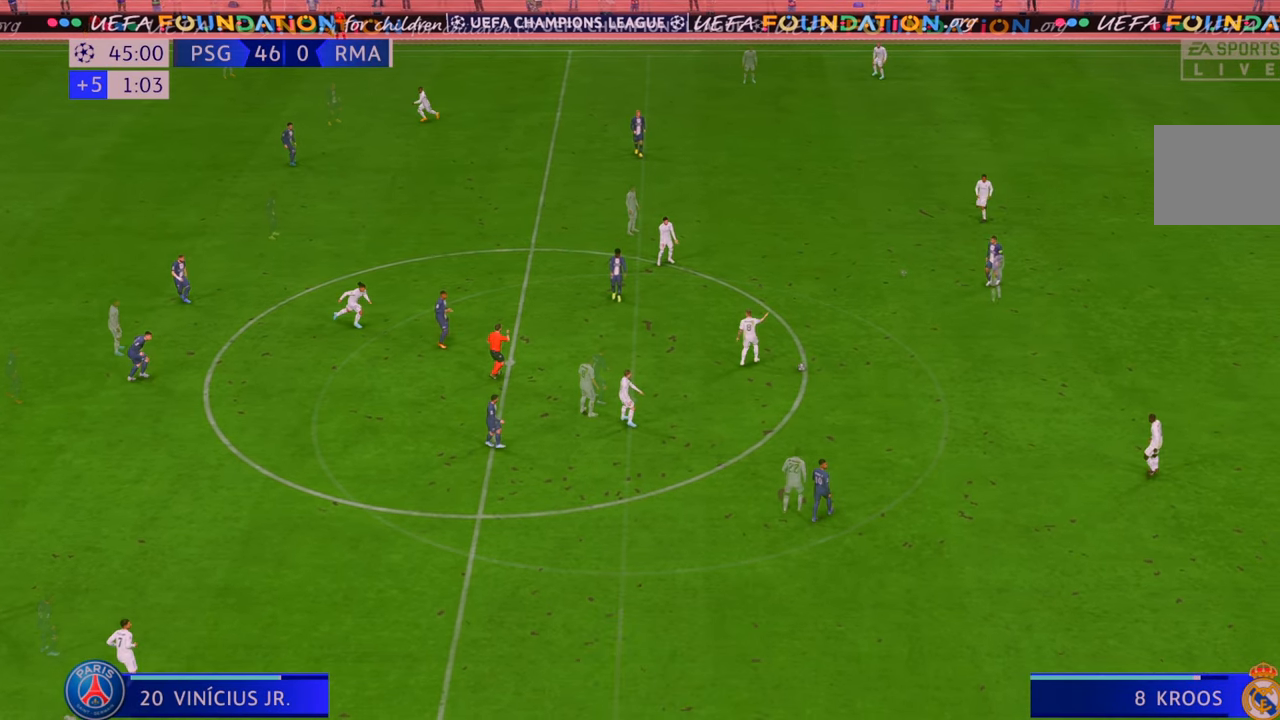
{"buttons": [], "left_stick": "center", "right_stick": "center", "events": [[33, "left_stick", "up"], [167, "left_stick", "center"], [300, "R2", "up"]]}
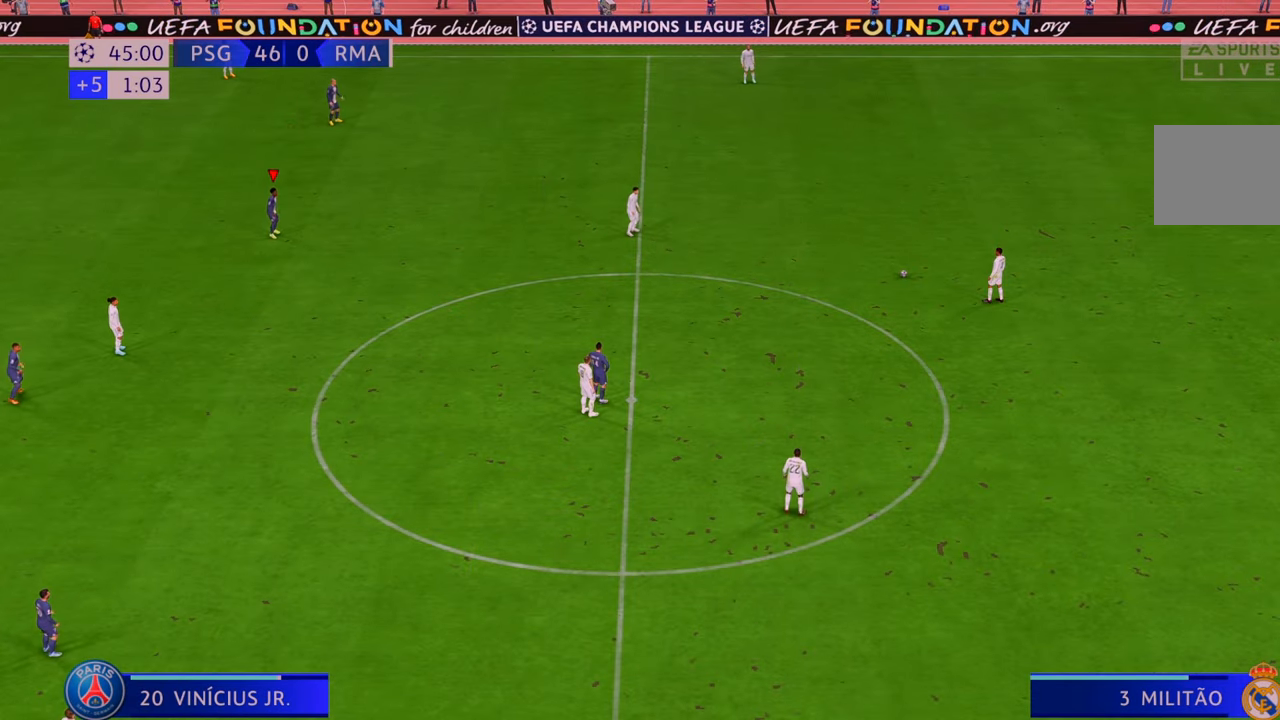
{"buttons": ["R2"], "left_stick": "up-right", "right_stick": "center", "events": [[317, "R2", "down"], [483, "left_stick", "up-right"]]}
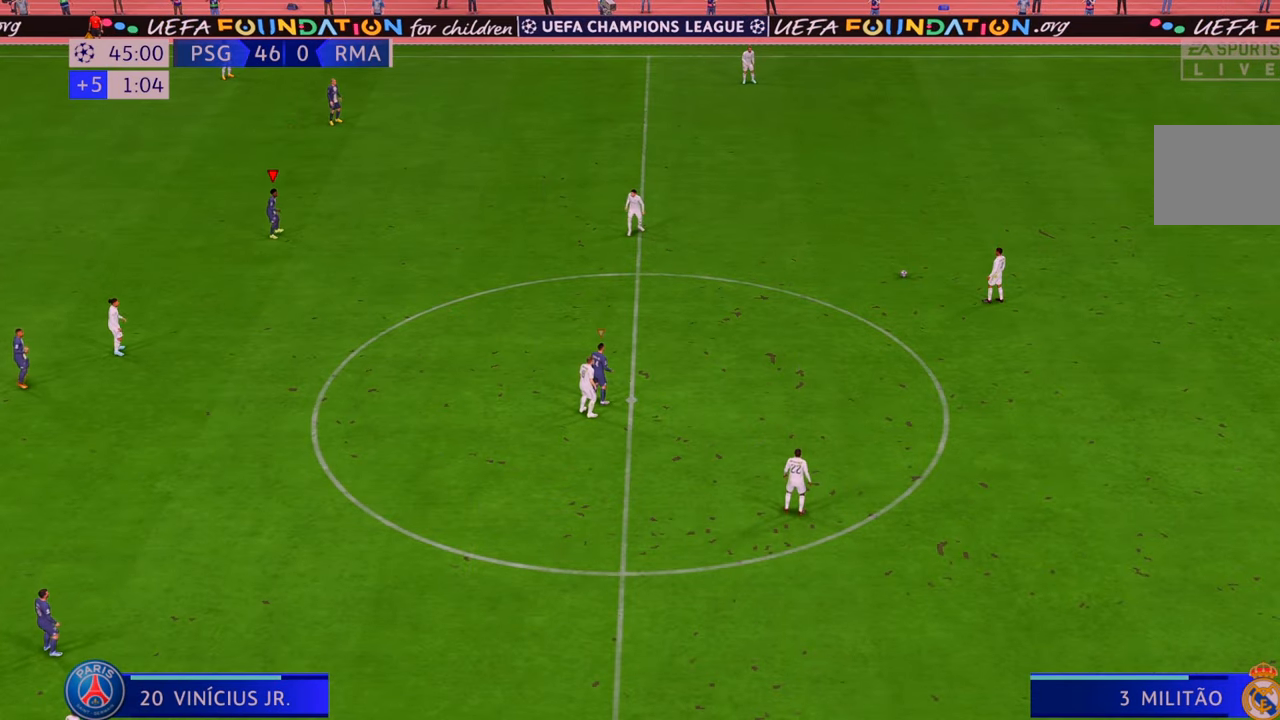
{"buttons": ["R2"], "left_stick": "center", "right_stick": "center"}
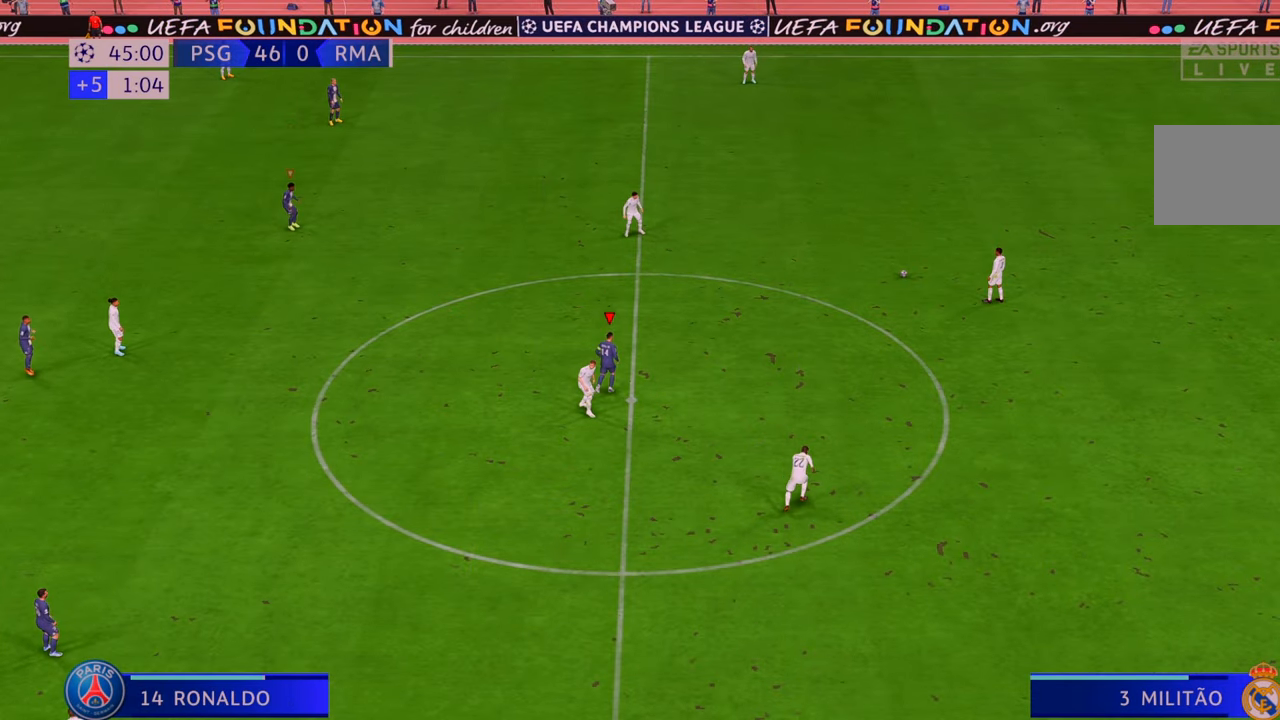
{"buttons": ["R2"], "left_stick": "down", "right_stick": "center", "events": [[150, "left_stick", "down"]]}
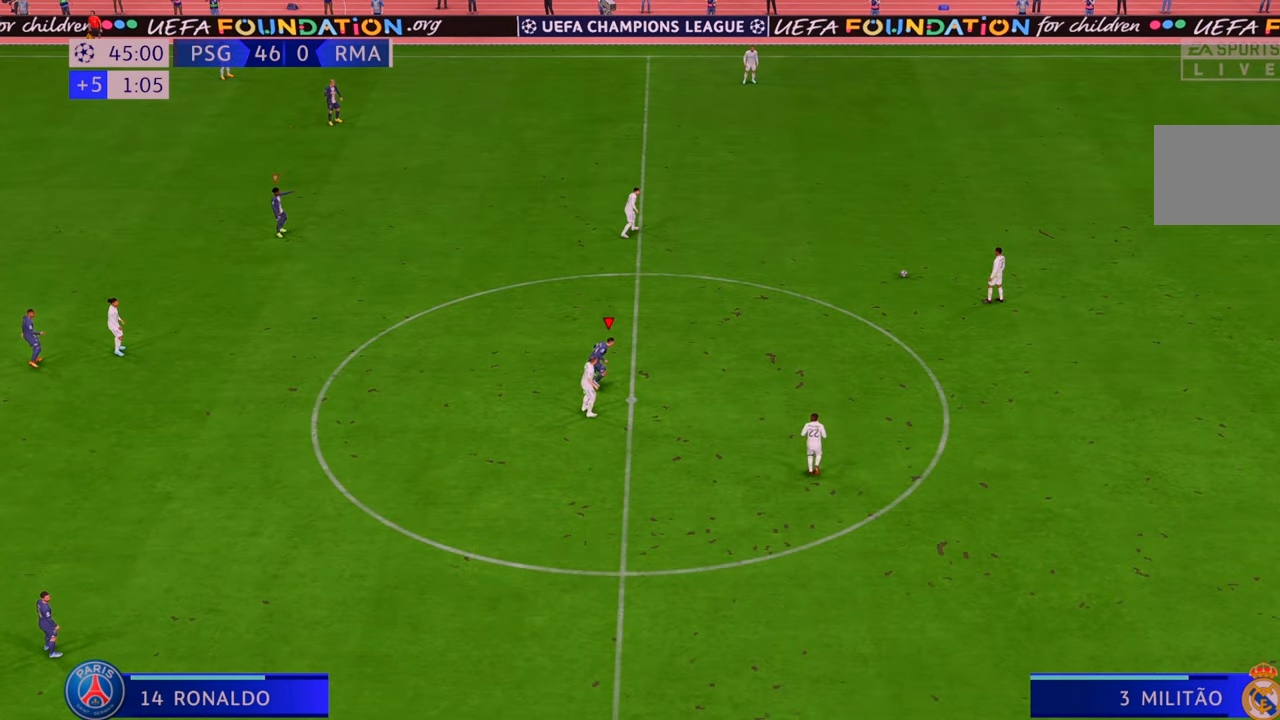
{"buttons": ["R2"], "left_stick": "center", "right_stick": "center", "events": [[183, "left_stick", "center"]]}
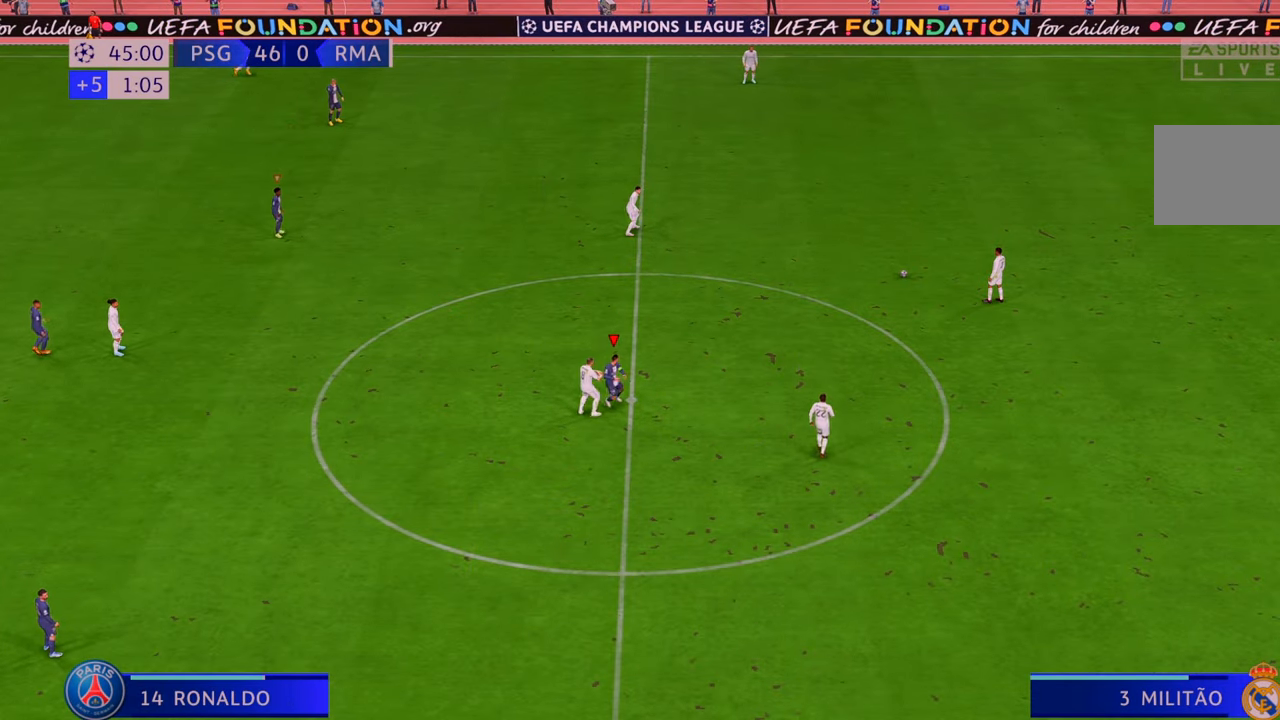
{"buttons": ["R2"], "left_stick": "center", "right_stick": "center", "events": []}
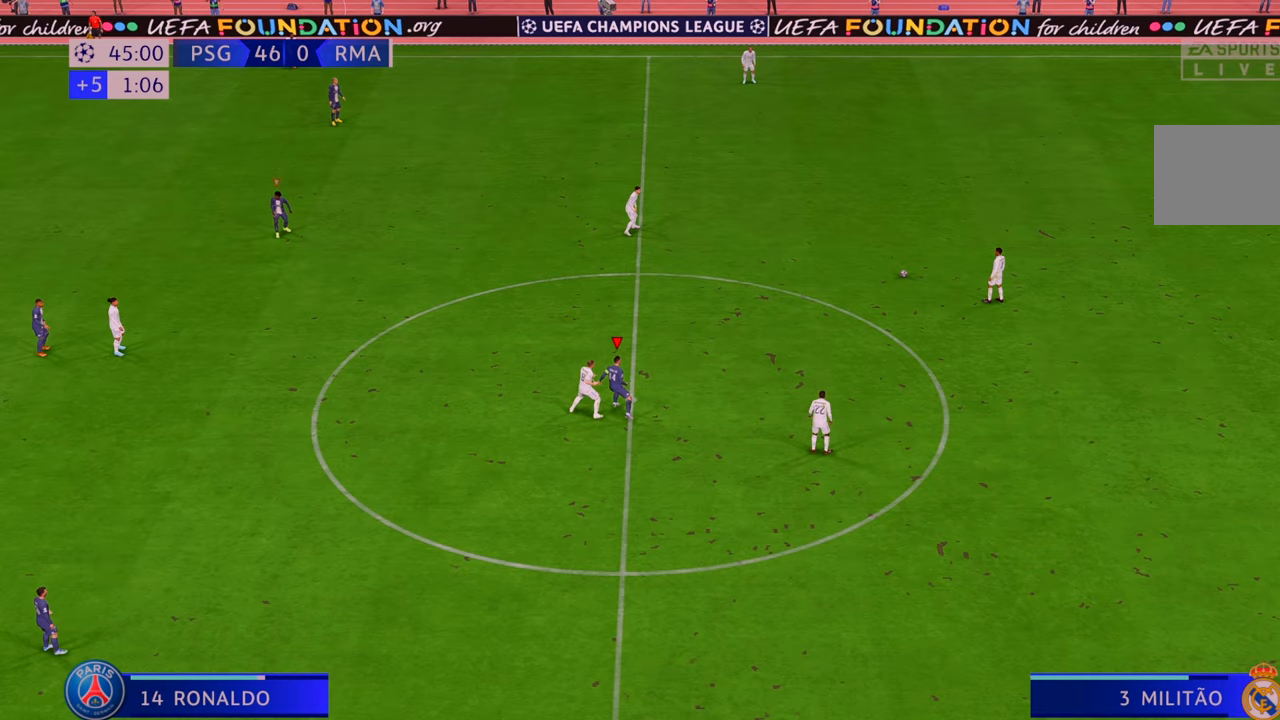
{"buttons": ["R2"], "left_stick": "up-left", "right_stick": "center", "events": [[333, "left_stick", "up"], [383, "left_stick", "up-left"]]}
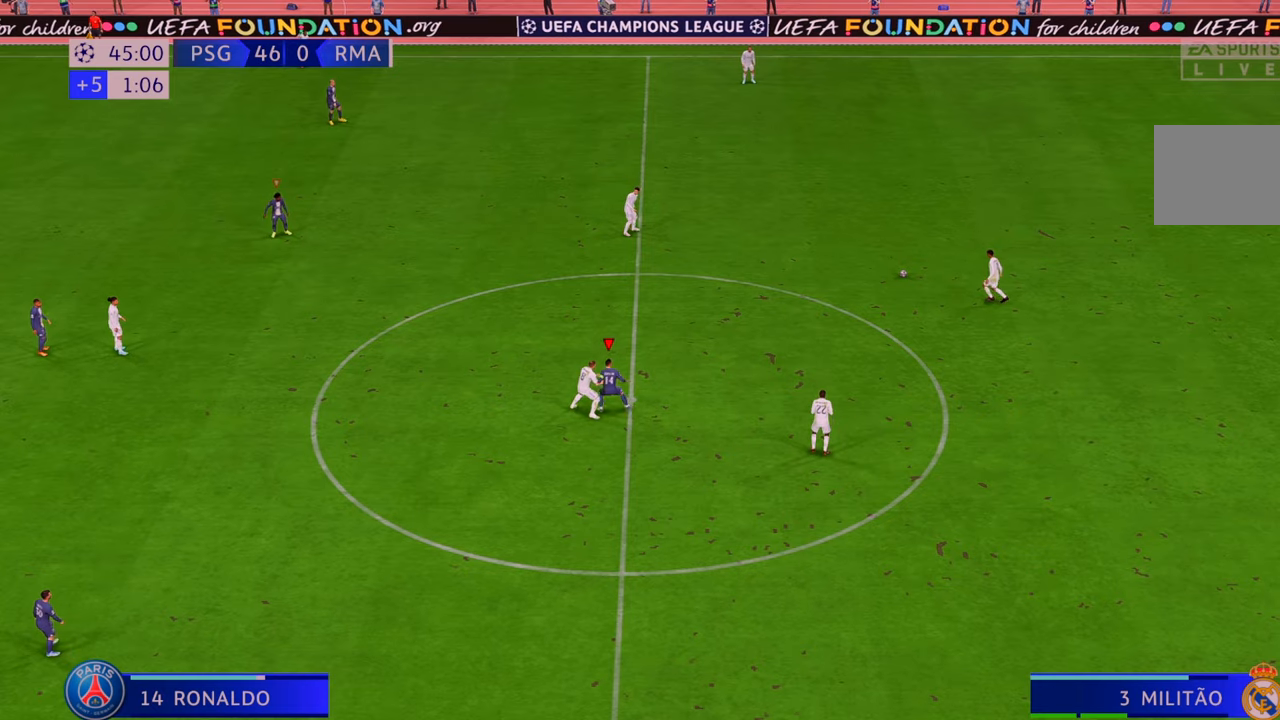
{"buttons": ["R2"], "left_stick": "center", "right_stick": "center", "events": [[317, "left_stick", "center"]]}
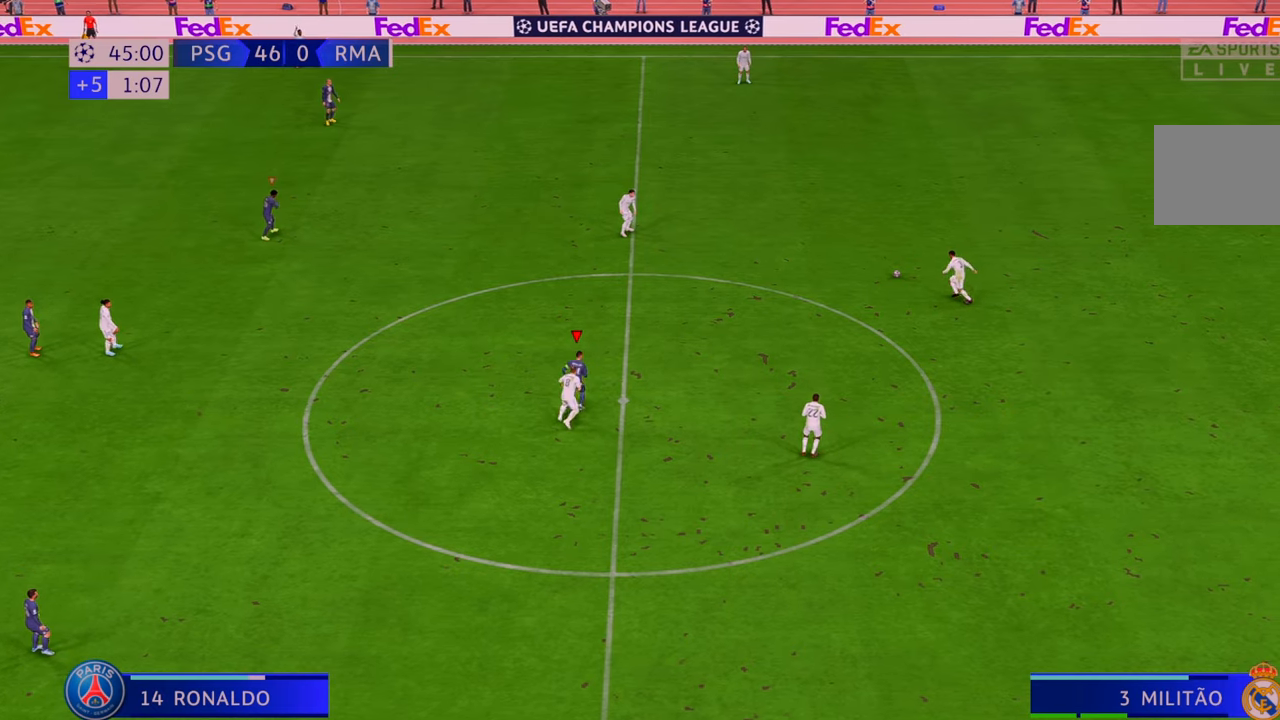
{"buttons": ["R2"], "left_stick": "down", "right_stick": "center", "events": [[367, "left_stick", "down"]]}
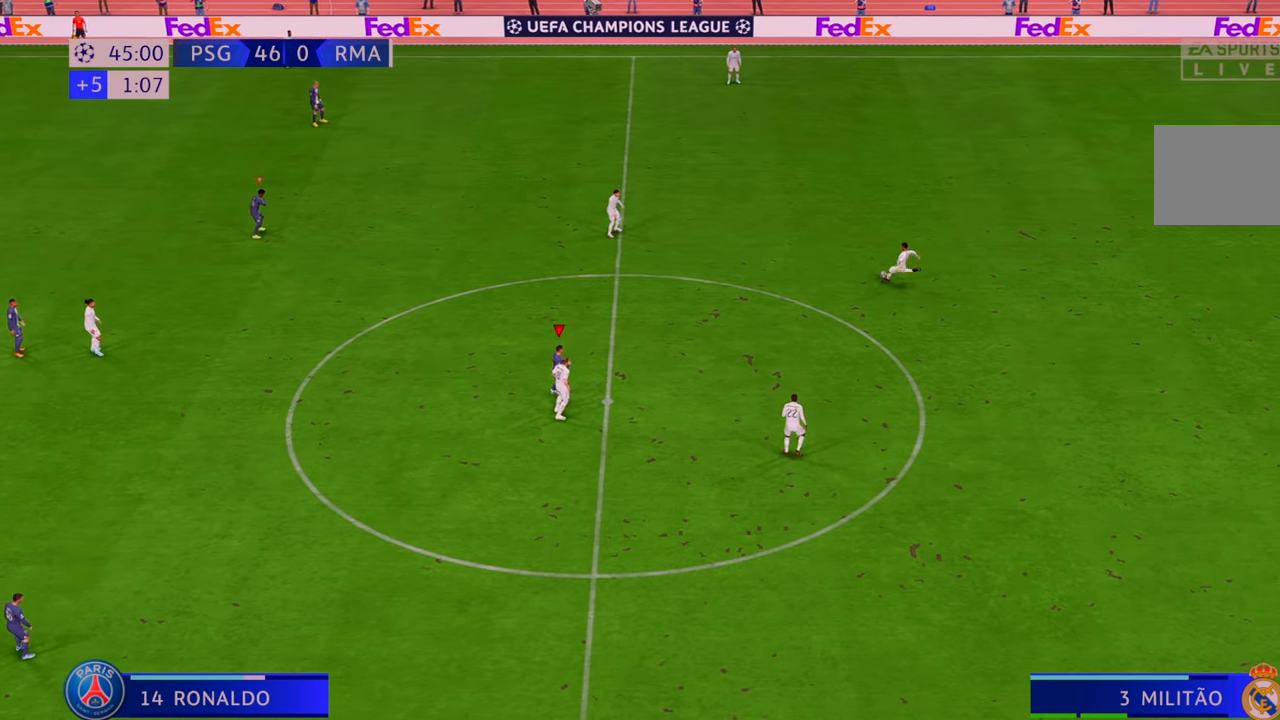
{"buttons": ["R2"], "left_stick": "up", "right_stick": "center", "events": [[117, "left_stick", "up-left"], [417, "left_stick", "up"]]}
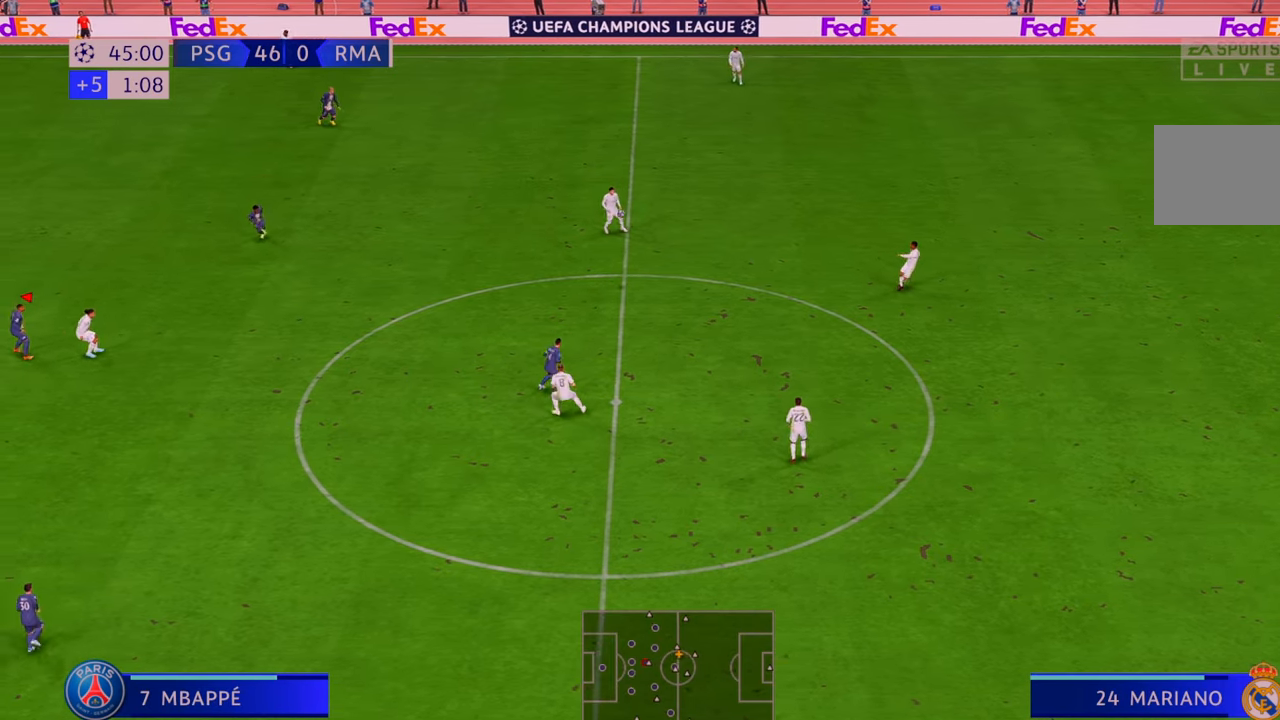
{"buttons": ["R2"], "left_stick": "up-right", "right_stick": "center", "events": [[300, "left_stick", "up-right"]]}